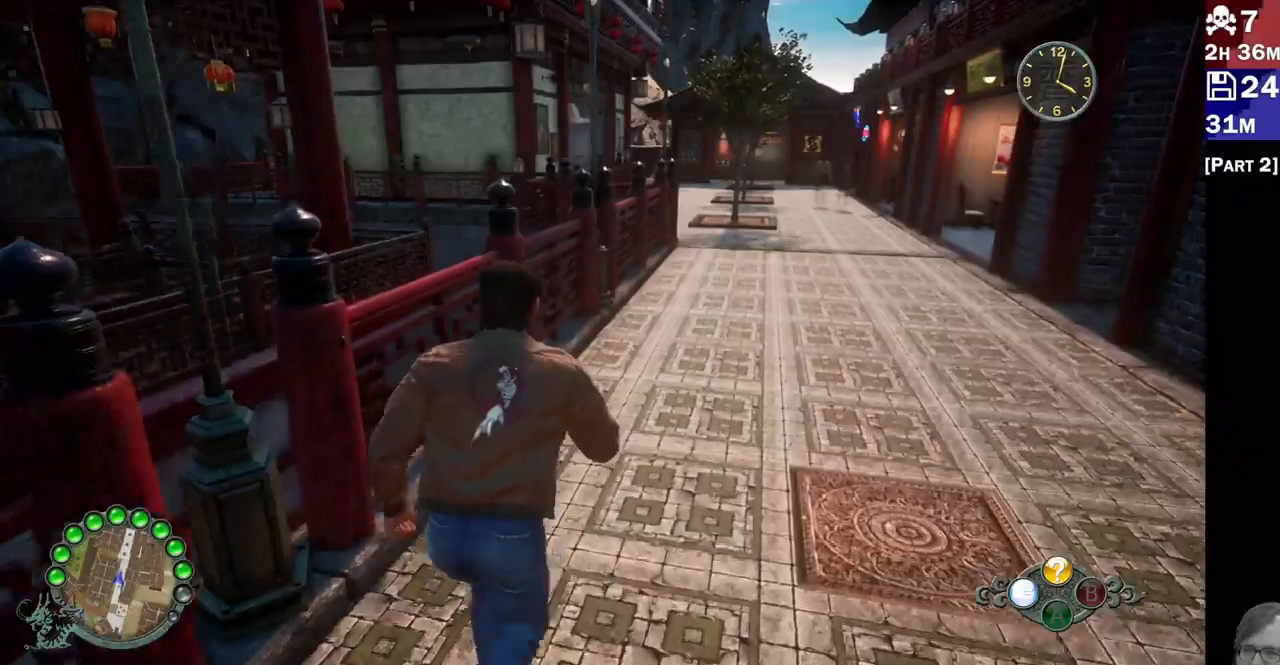
Gameplay with a controller (PlayStation layout); each line is a JSON object with the inputs held at the frame after it (dt_ms = milliseconds from this image to that frame). "events" lists button and stick changes between this image and that frame as [ms after this image, input, new state], when the widget could be followed in between.
{"dt_ms": 500, "buttons": ["R2"], "left_stick": "up-right", "right_stick": "center", "events": [[133, "right_stick", "left"], [433, "right_stick", "center"]]}
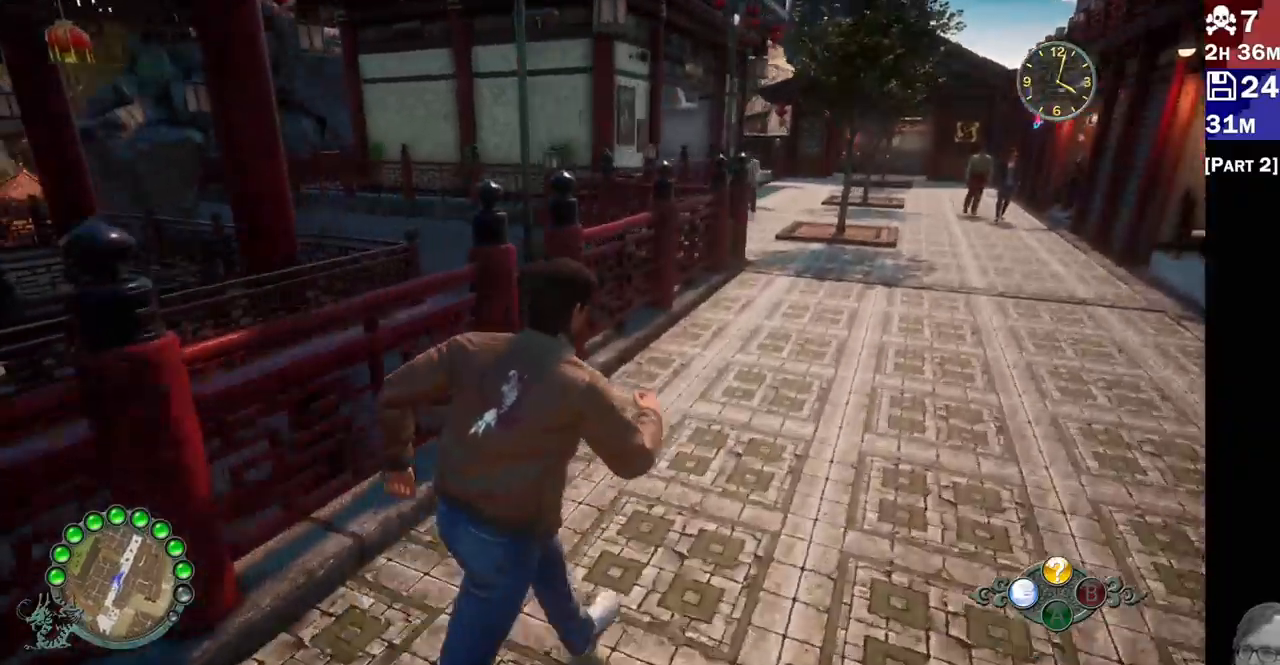
{"dt_ms": 500, "buttons": ["R2"], "left_stick": "up-right", "right_stick": "center", "events": []}
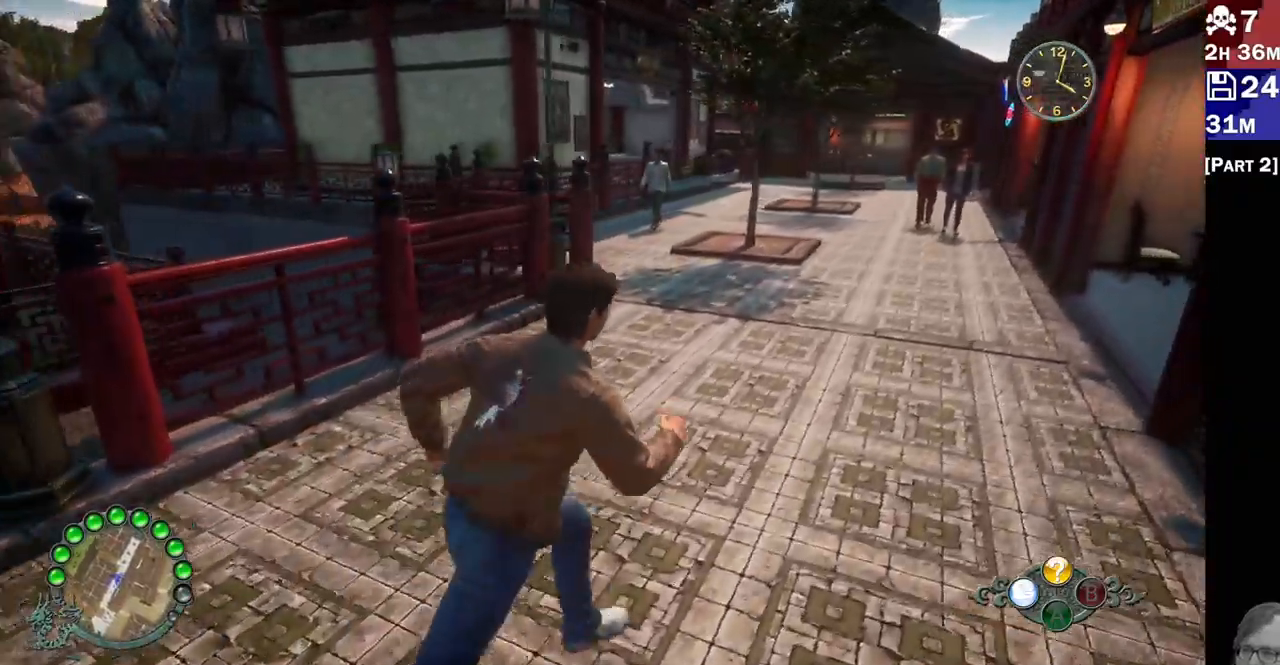
{"dt_ms": 1000, "buttons": ["R2"], "left_stick": "up", "right_stick": "center"}
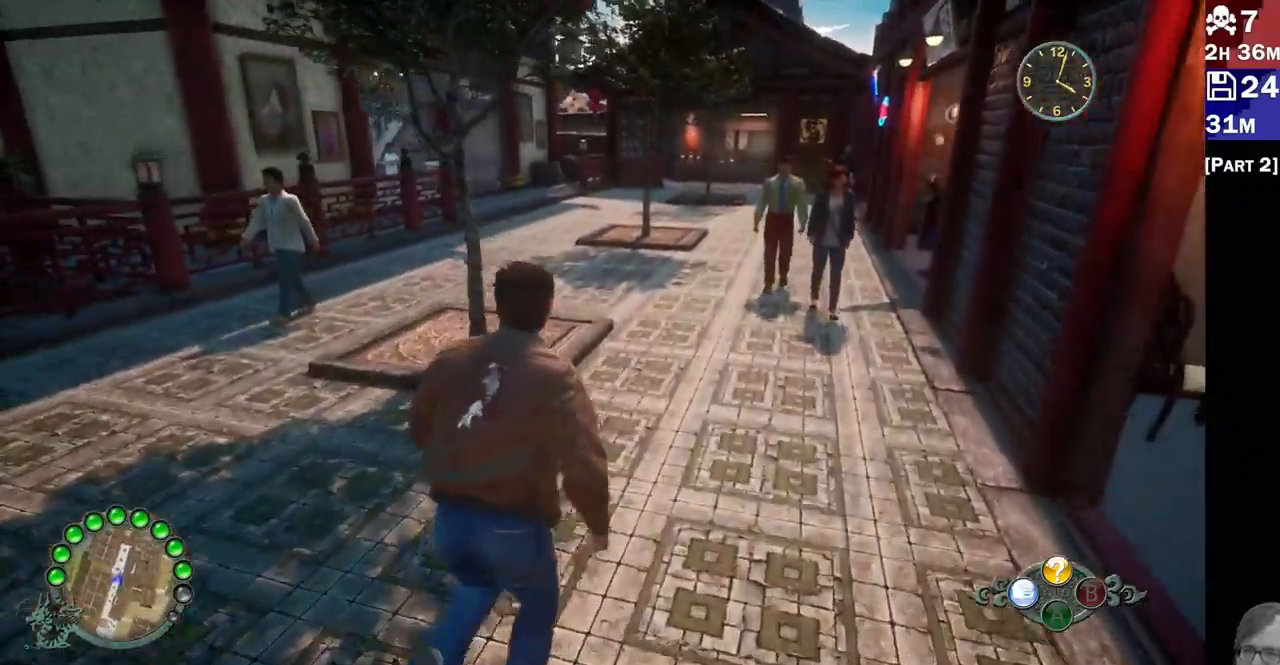
{"dt_ms": 500, "buttons": ["R2"], "left_stick": "up", "right_stick": "center", "events": []}
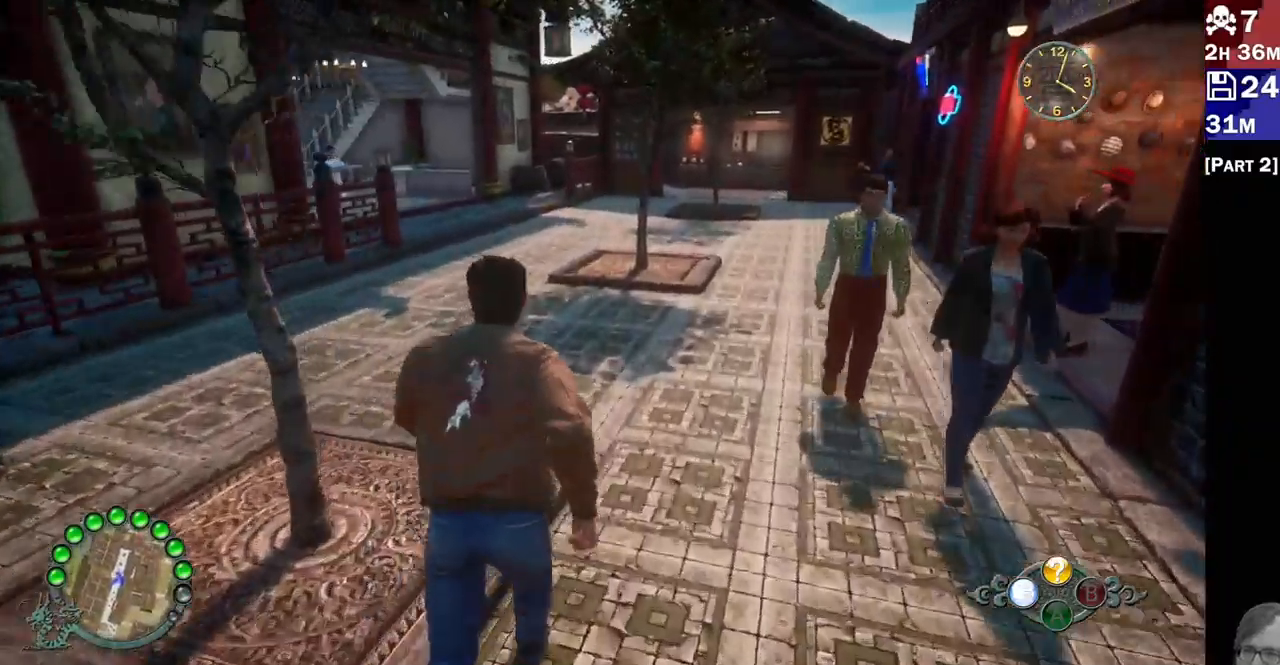
{"dt_ms": 500, "buttons": ["R2"], "left_stick": "up", "right_stick": "right", "events": [[383, "right_stick", "right"]]}
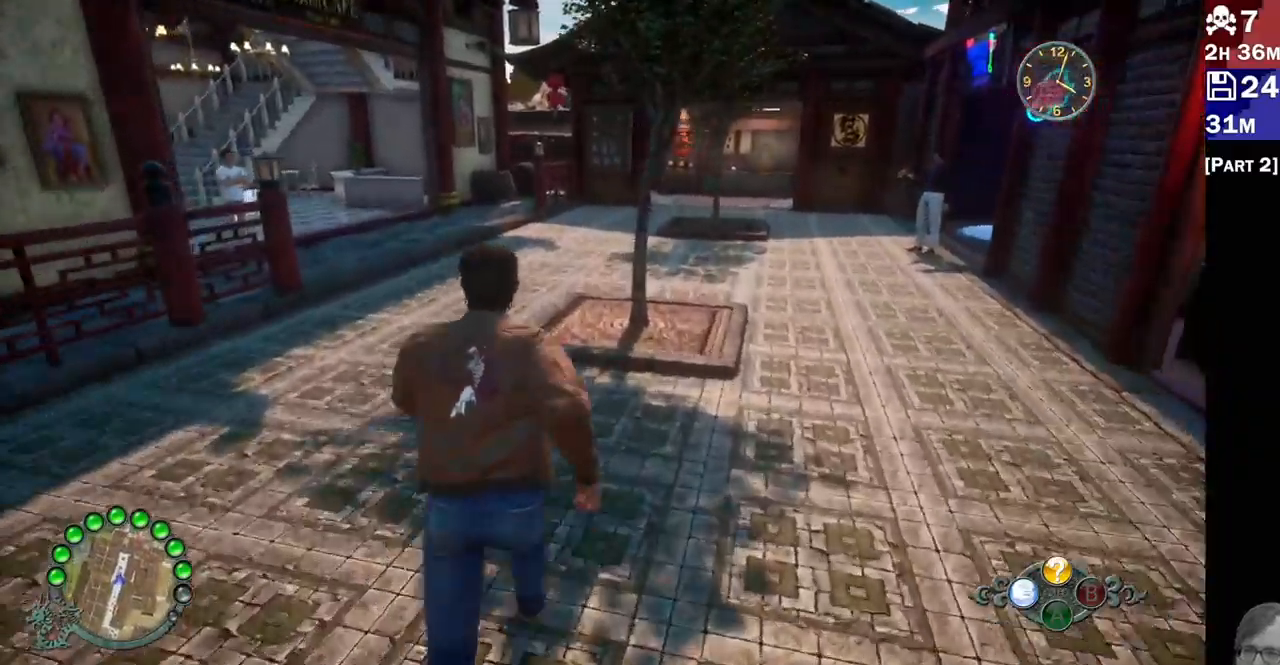
{"dt_ms": 500, "buttons": ["R2"], "left_stick": "up-left", "right_stick": "up-right"}
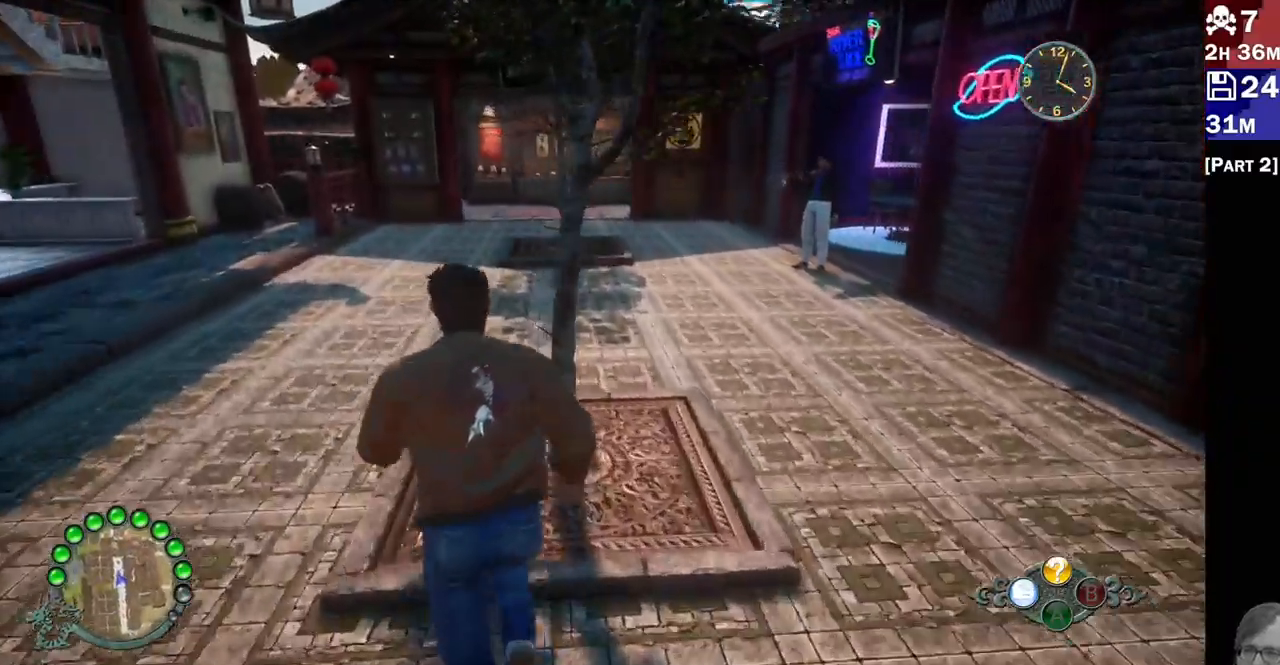
{"dt_ms": 500, "buttons": ["R2"], "left_stick": "up-left", "right_stick": "up-right"}
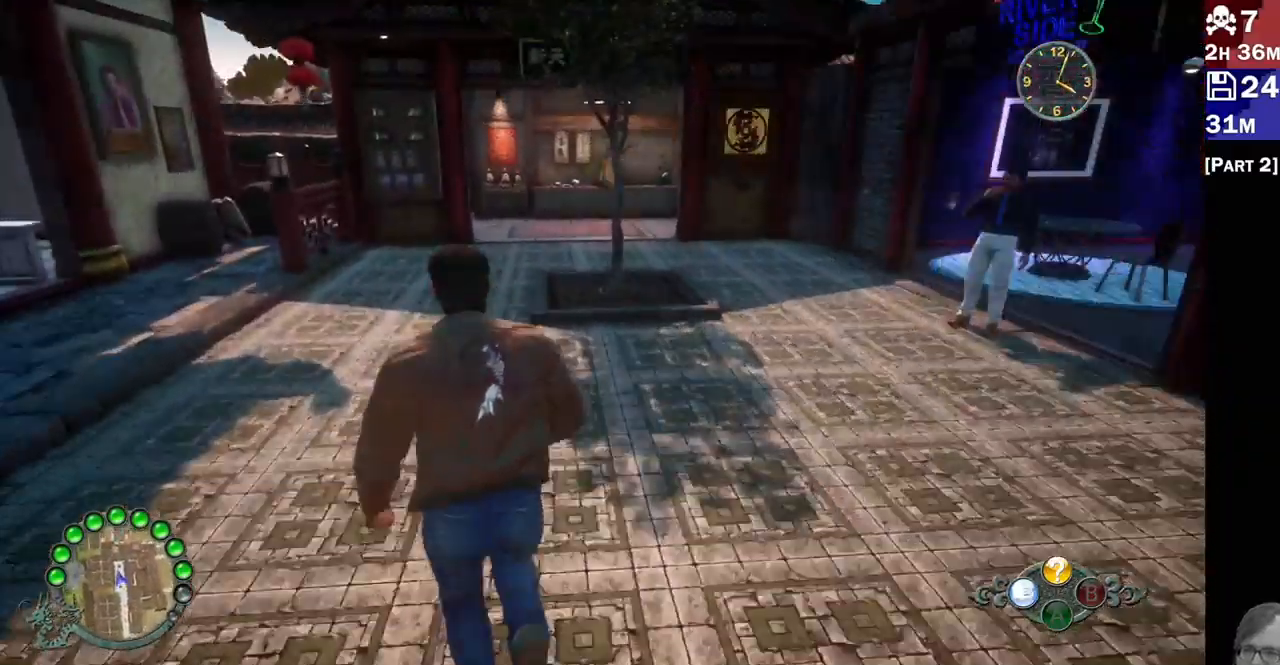
{"dt_ms": 500, "buttons": [], "left_stick": "up-left", "right_stick": "up-left", "events": [[67, "R2", "up"], [433, "right_stick", "center"], [500, "right_stick", "up-left"]]}
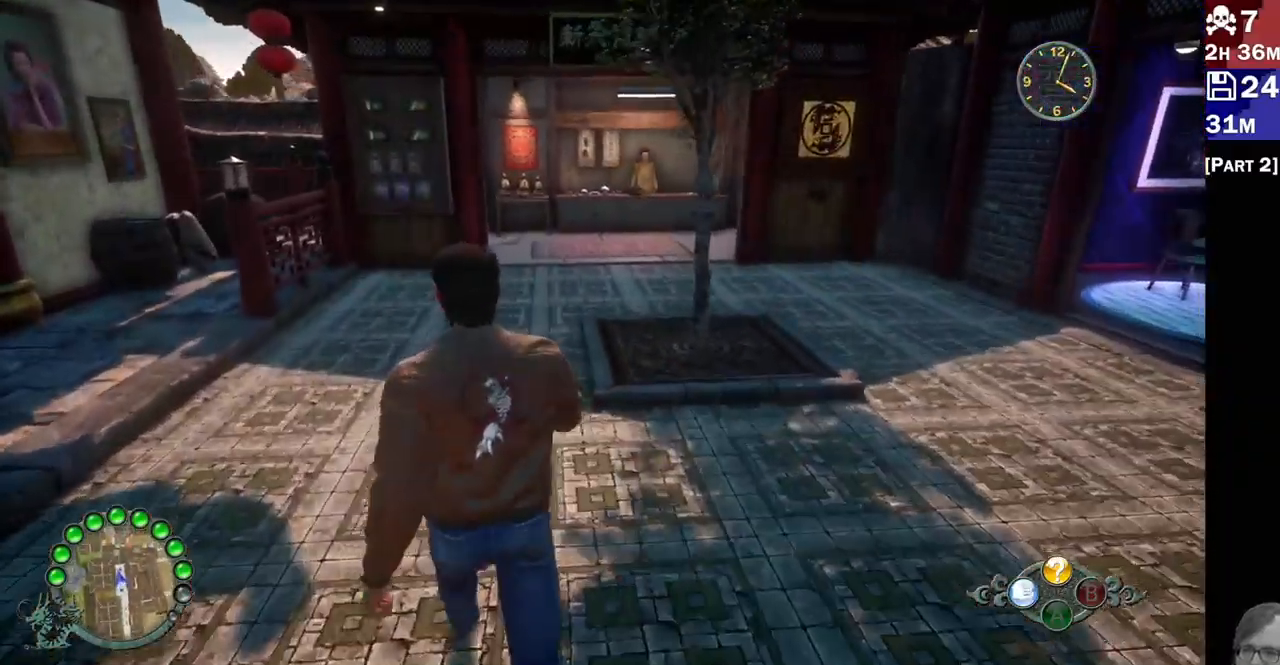
{"dt_ms": 1000, "buttons": ["R2"], "left_stick": "up-left", "right_stick": "center"}
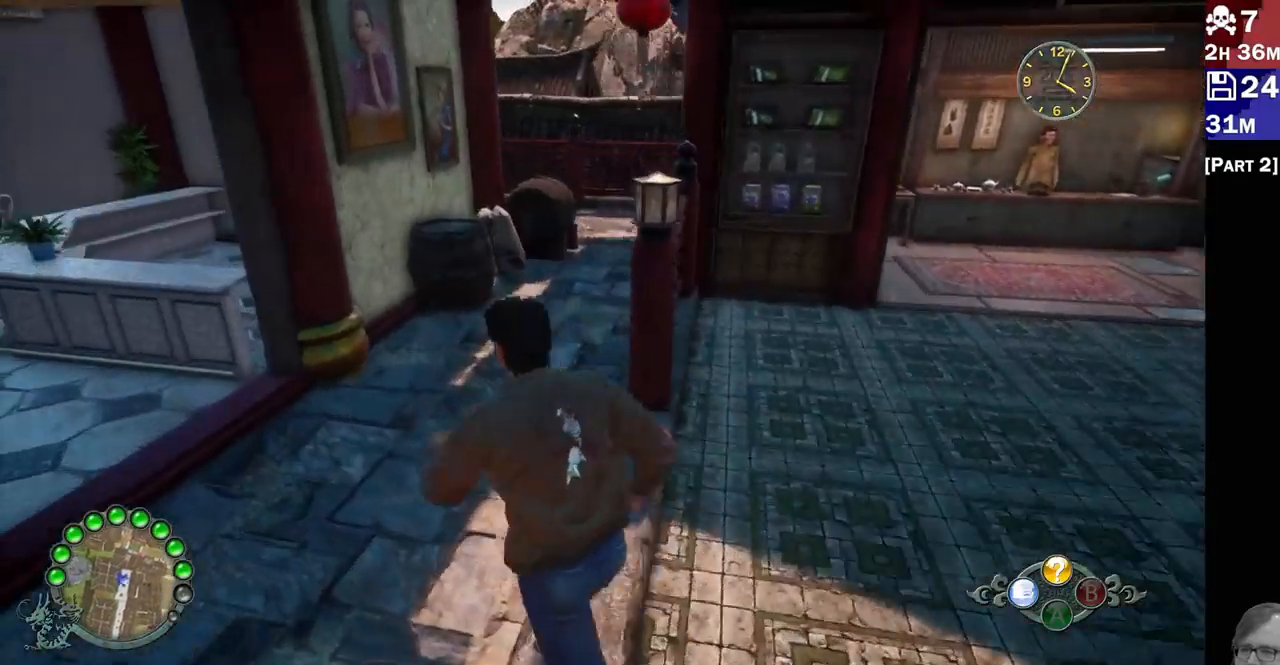
{"dt_ms": 1000, "buttons": ["R2"], "left_stick": "up", "right_stick": "left"}